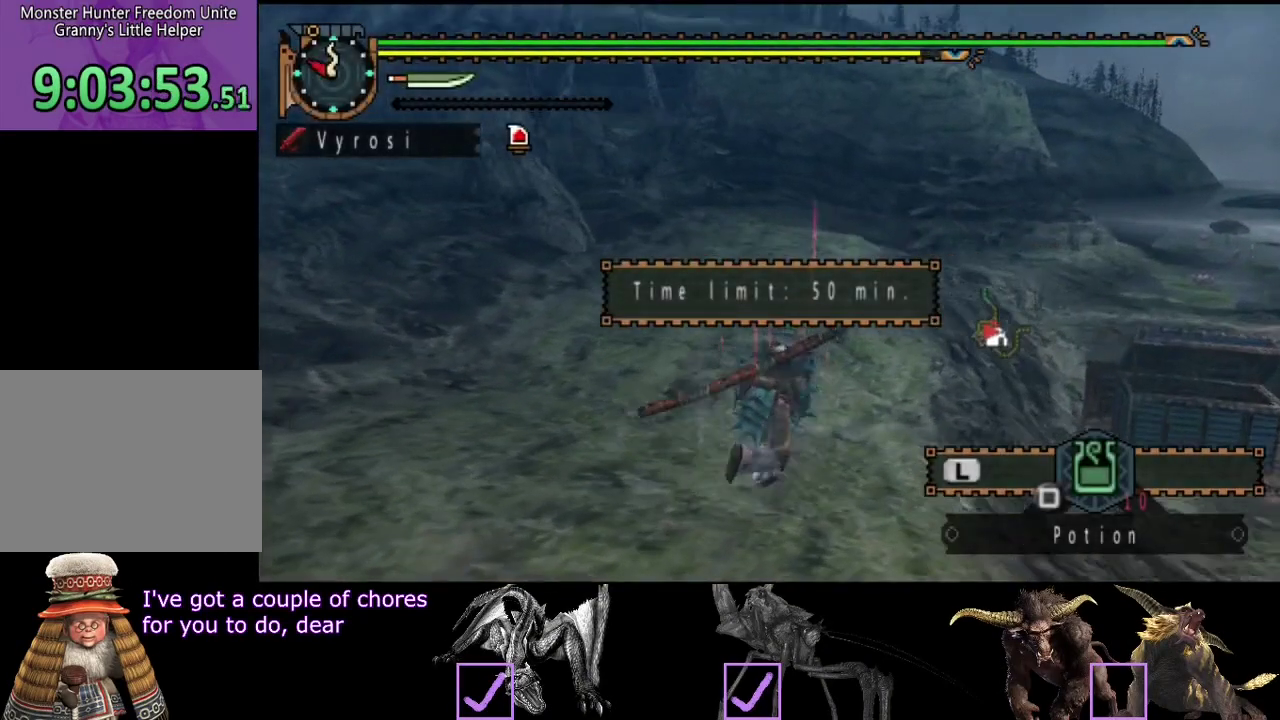
Gameplay with a controller (PlayStation layout); each line is a JSON object with the inputs held at the frame after it. "events" lists button and stick changes between this image and that frame as [ms after this image, input, new state], when the widget could be followed in between. Not read: L3 R3.
{"buttons": ["R2"], "left_stick": "right", "right_stick": "center", "events": [[400, "left_stick", "right"]]}
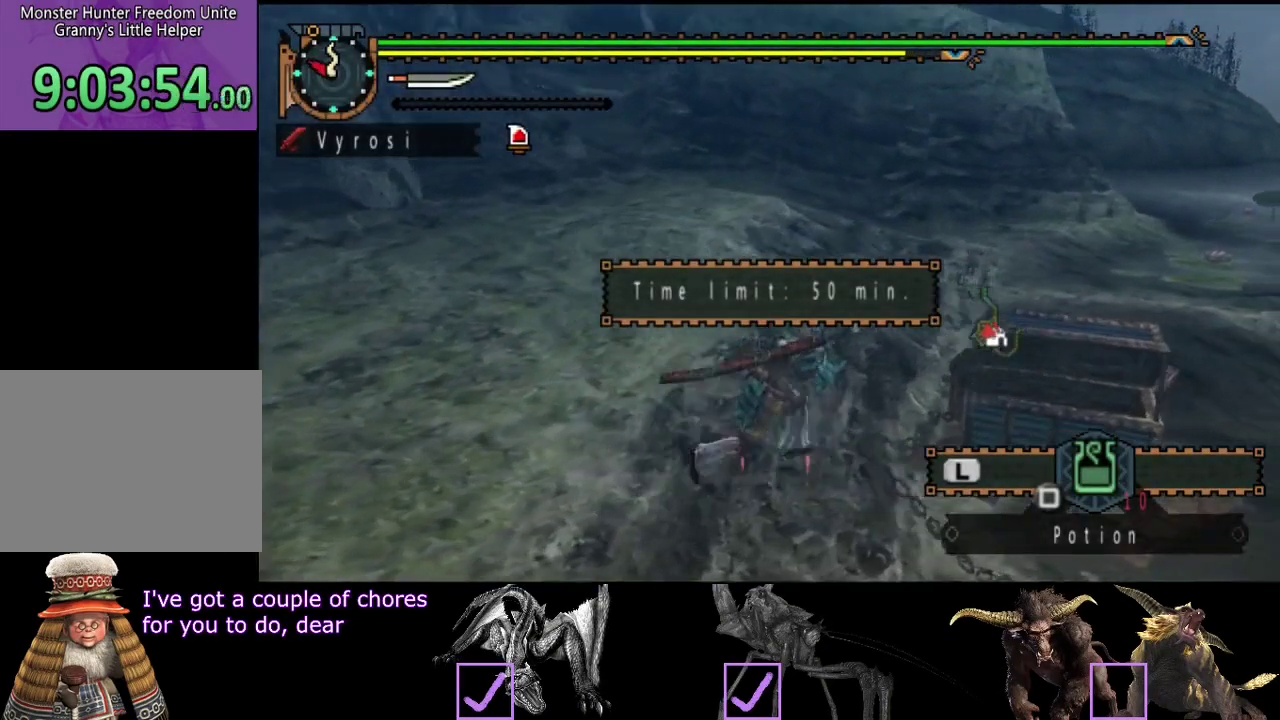
{"buttons": [], "left_stick": "center", "right_stick": "center", "events": [[150, "left_stick", "up-right"], [217, "left_stick", "up"], [250, "CIRCLE", "down"], [267, "left_stick", "up-left"], [283, "R2", "up"], [383, "CIRCLE", "up"], [450, "left_stick", "center"]]}
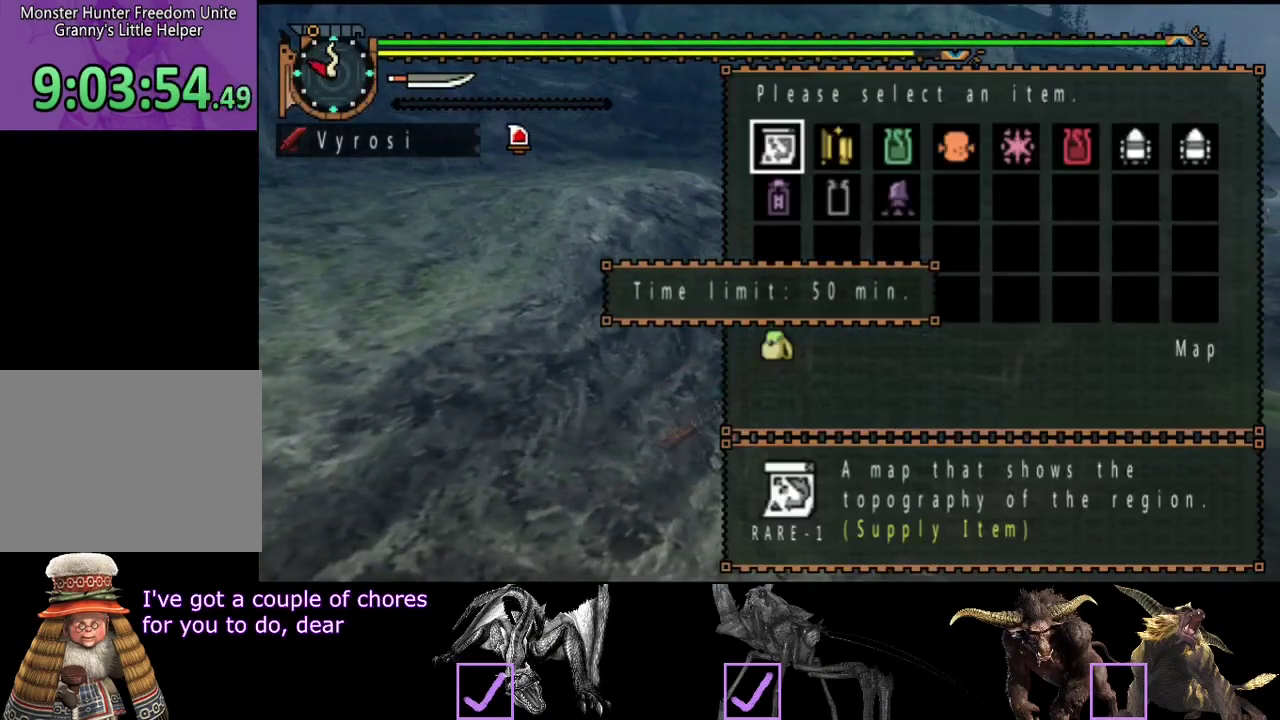
{"buttons": ["DPAD_RIGHT"], "left_stick": "center", "right_stick": "center", "events": [[283, "DPAD_RIGHT", "down"], [350, "DPAD_DOWN", "down"], [350, "DPAD_RIGHT", "up"], [433, "DPAD_RIGHT", "down"], [467, "DPAD_DOWN", "up"]]}
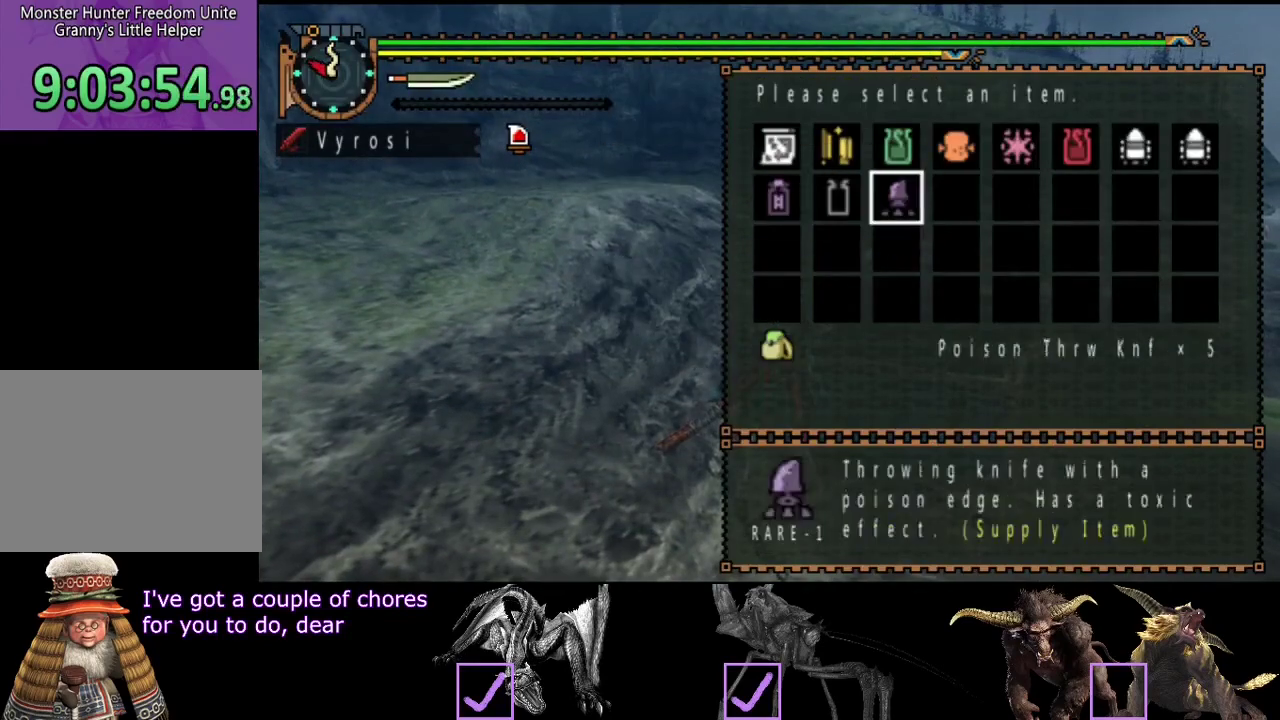
{"buttons": [], "left_stick": "center", "right_stick": "center", "events": [[33, "CROSS", "down"], [67, "DPAD_RIGHT", "up"], [133, "CROSS", "up"]]}
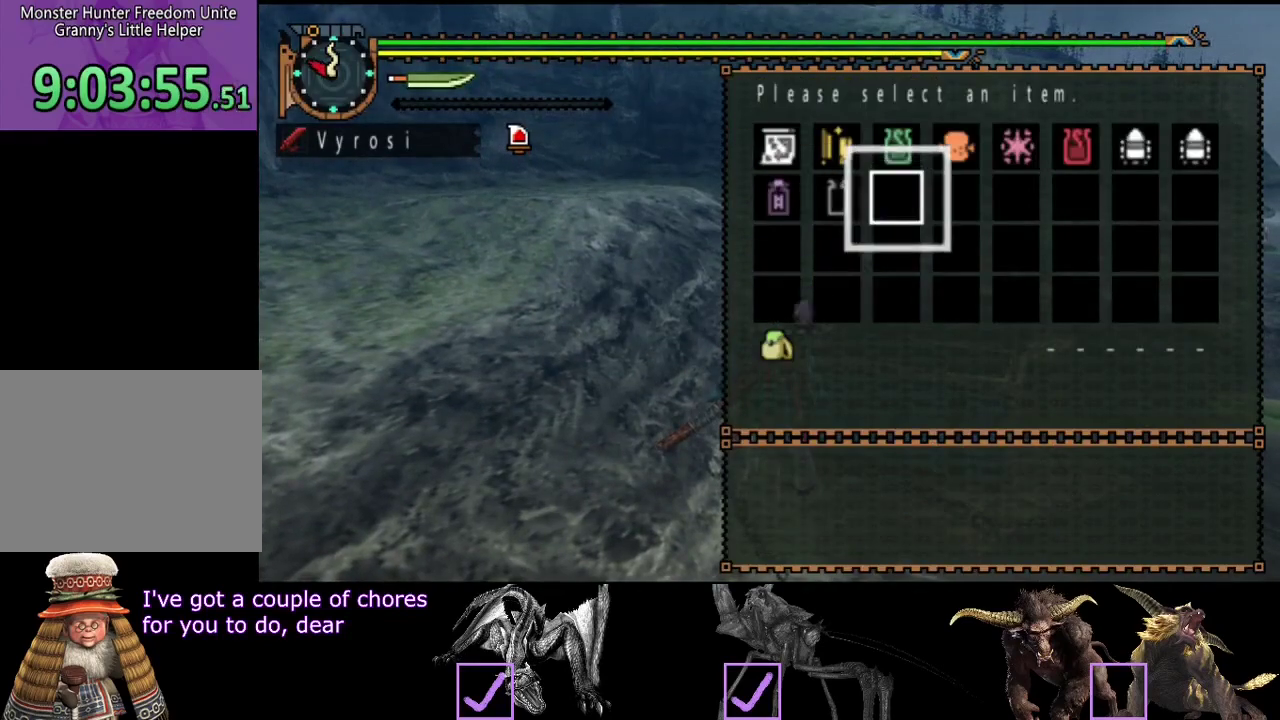
{"buttons": [], "left_stick": "center", "right_stick": "center", "events": []}
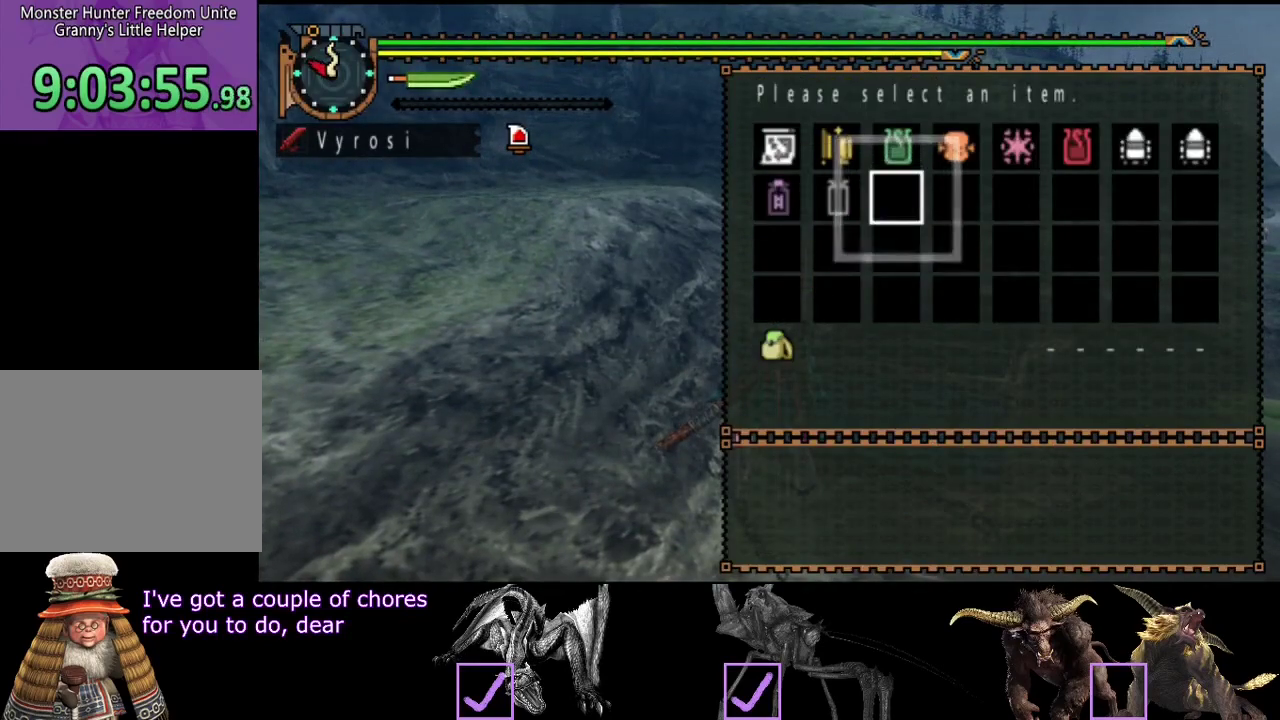
{"buttons": [], "left_stick": "center", "right_stick": "center", "events": [[50, "DPAD_UP", "down"], [150, "DPAD_RIGHT", "down"], [150, "DPAD_UP", "up"], [350, "DPAD_RIGHT", "up"], [417, "DPAD_RIGHT", "down"], [483, "DPAD_RIGHT", "up"]]}
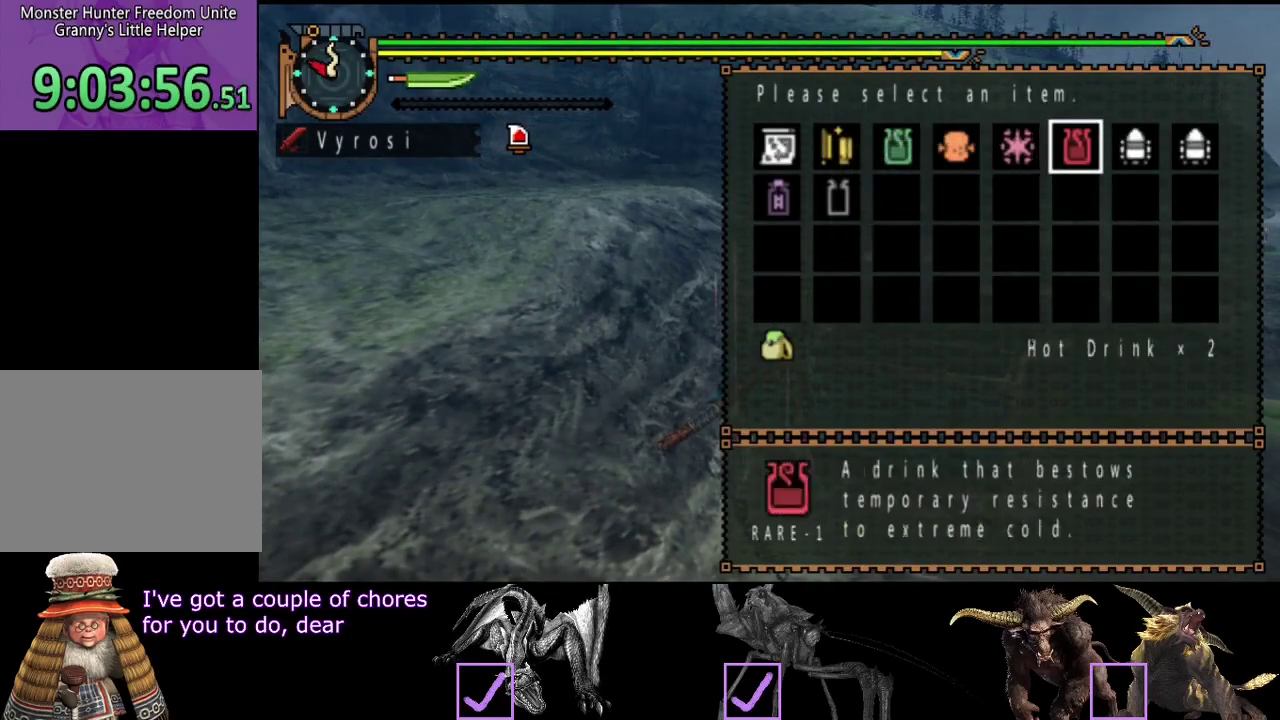
{"buttons": [], "left_stick": "center", "right_stick": "center", "events": []}
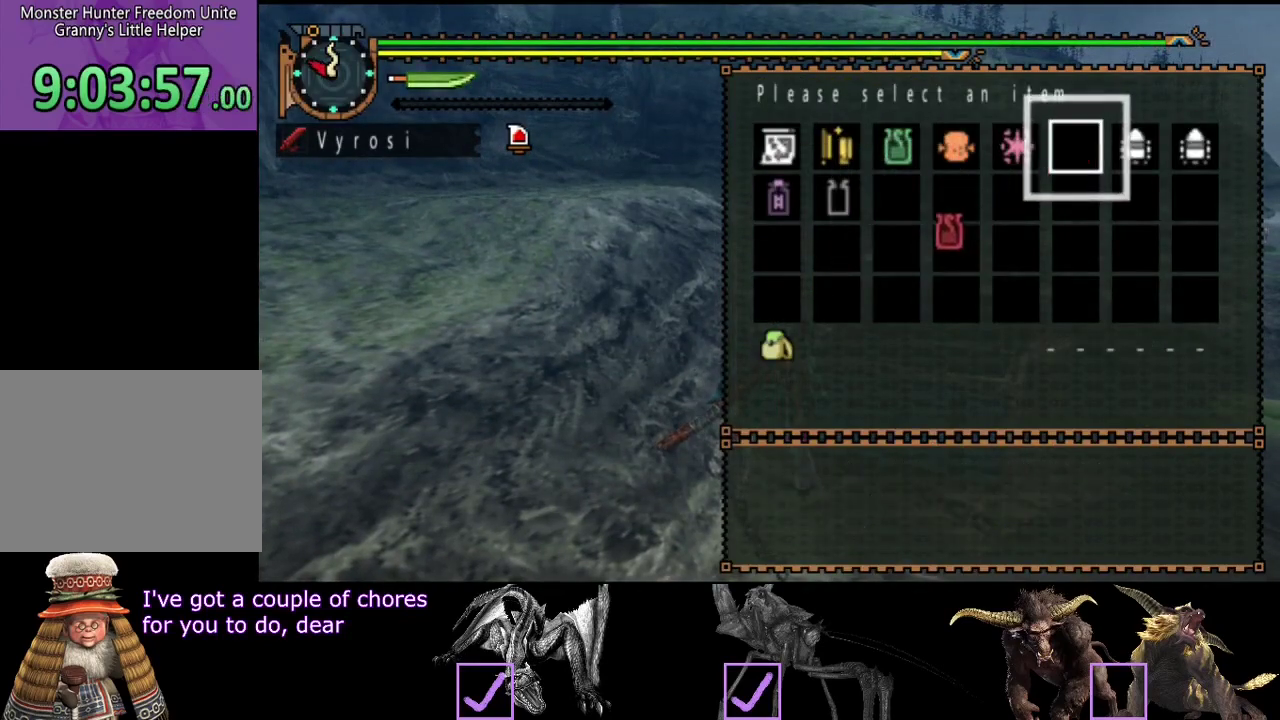
{"buttons": [], "left_stick": "center", "right_stick": "center", "events": []}
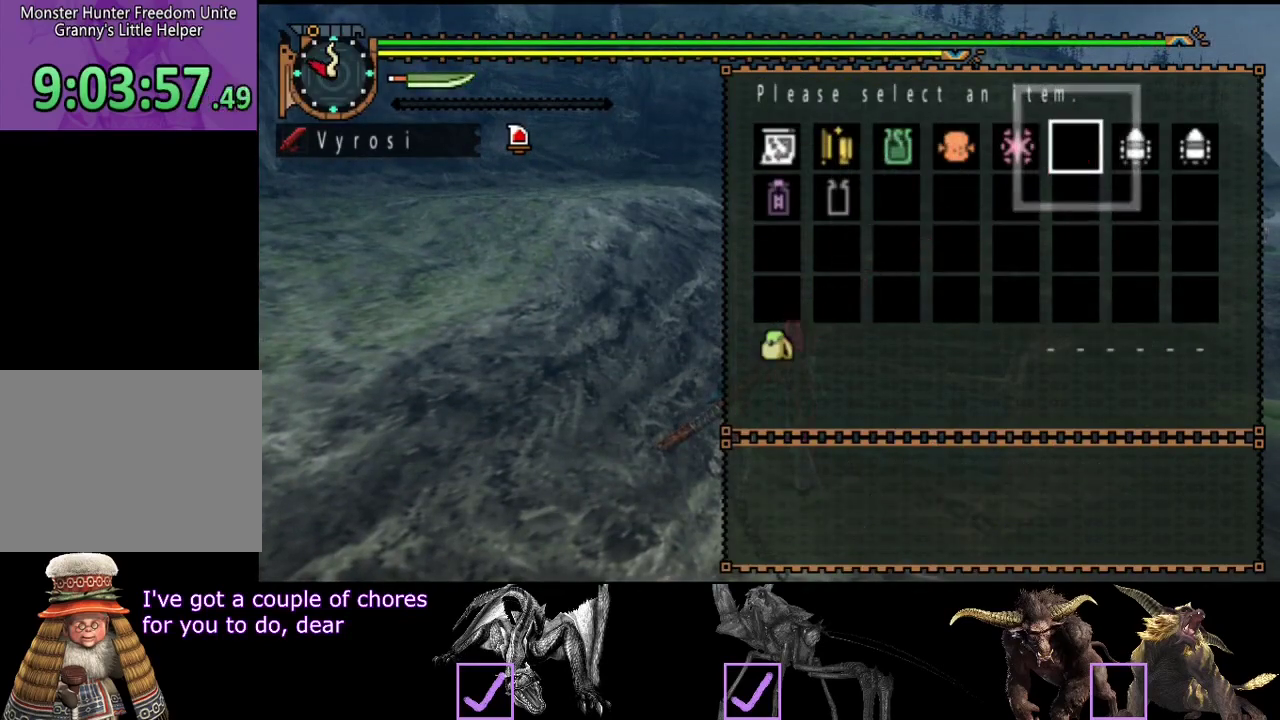
{"buttons": [], "left_stick": "center", "right_stick": "center", "events": [[233, "DPAD_LEFT", "down"], [333, "DPAD_LEFT", "up"], [400, "DPAD_LEFT", "down"], [467, "DPAD_LEFT", "up"]]}
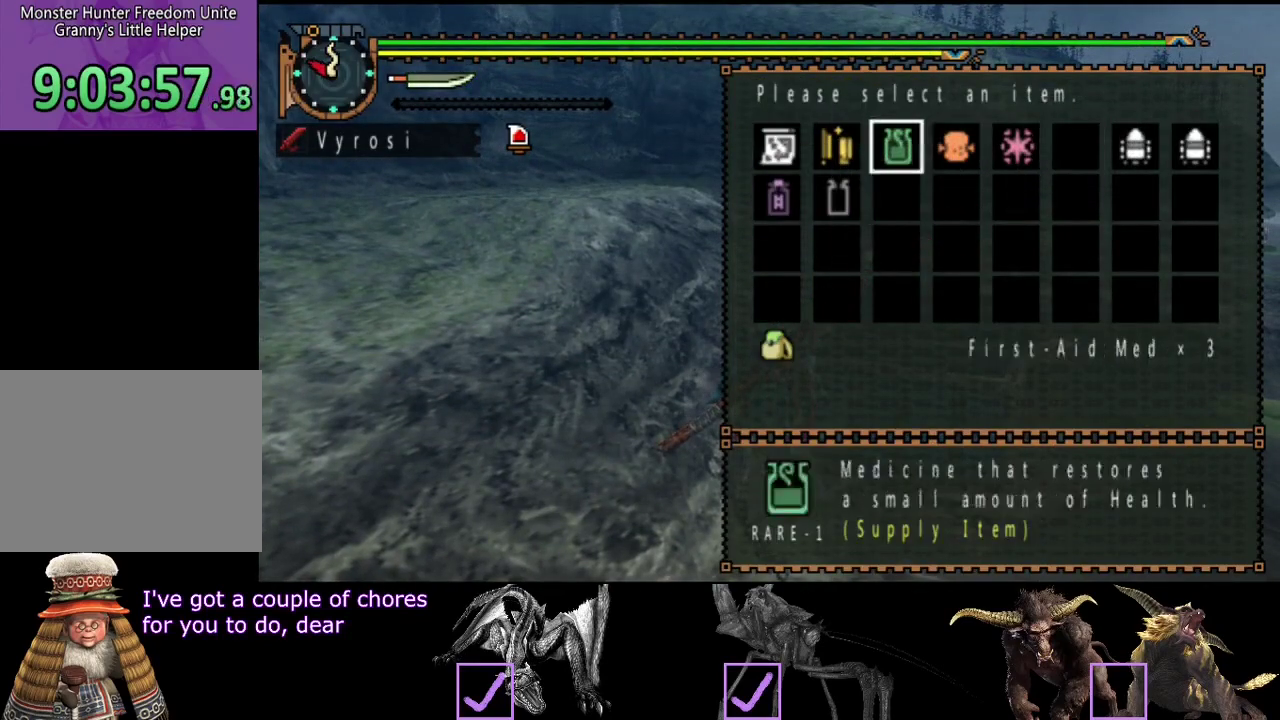
{"buttons": ["CIRCLE"], "left_stick": "center", "right_stick": "center", "events": [[300, "CIRCLE", "down"]]}
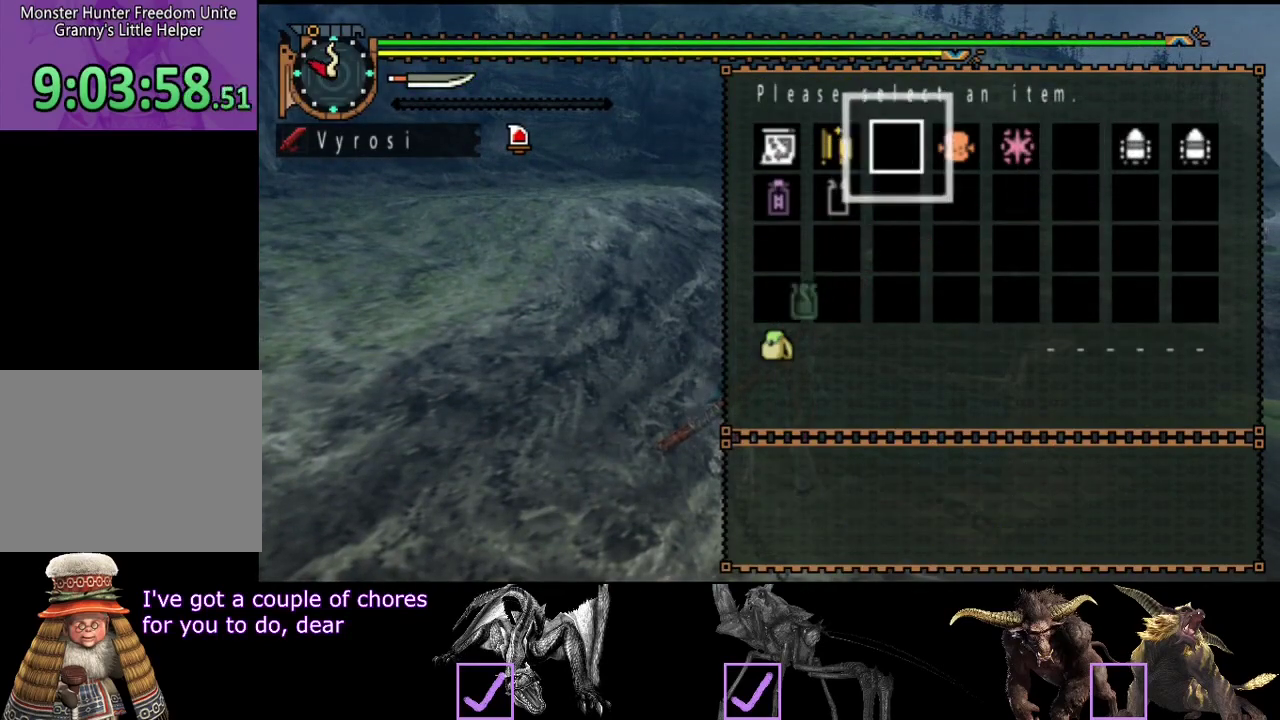
{"buttons": [], "left_stick": "up", "right_stick": "center", "events": [[17, "CIRCLE", "up"], [117, "CIRCLE", "down"], [183, "left_stick", "up"], [217, "CIRCLE", "up"]]}
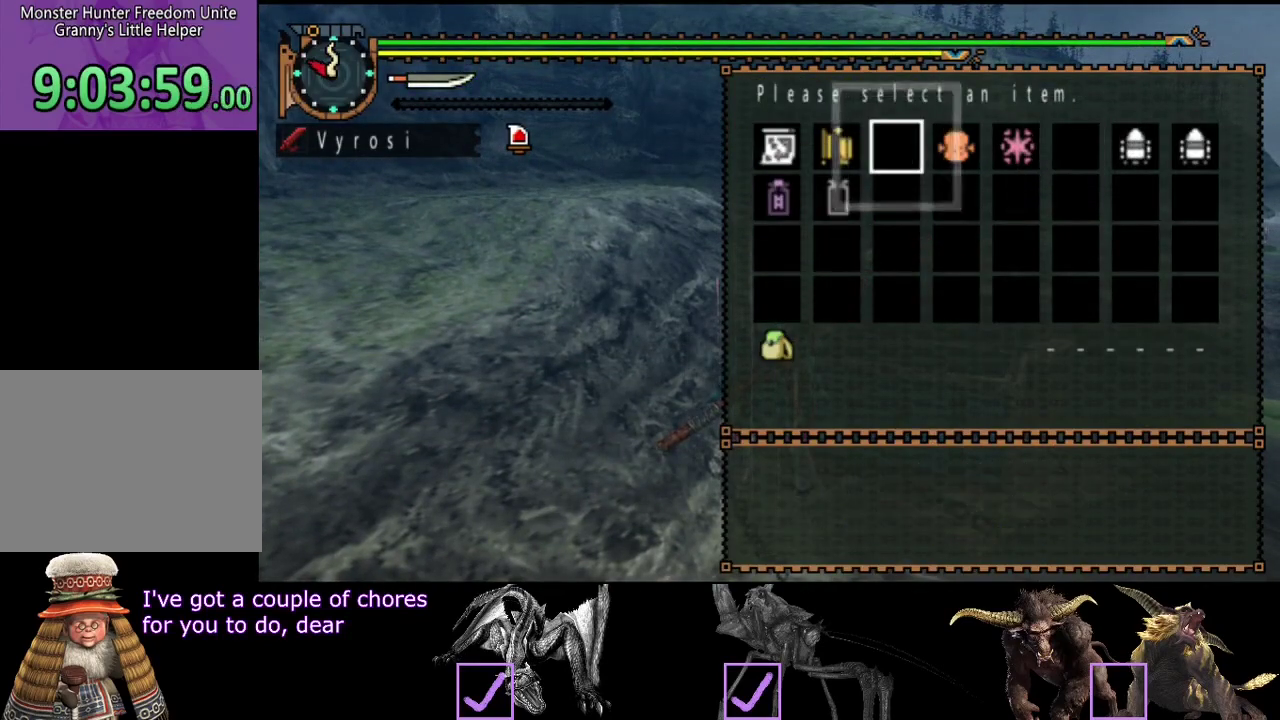
{"buttons": ["L2", "R2"], "left_stick": "up", "right_stick": "center", "events": [[83, "CIRCLE", "down"], [183, "CIRCLE", "up"], [183, "R2", "down"], [217, "L2", "down"], [350, "right_stick", "left"], [483, "right_stick", "center"]]}
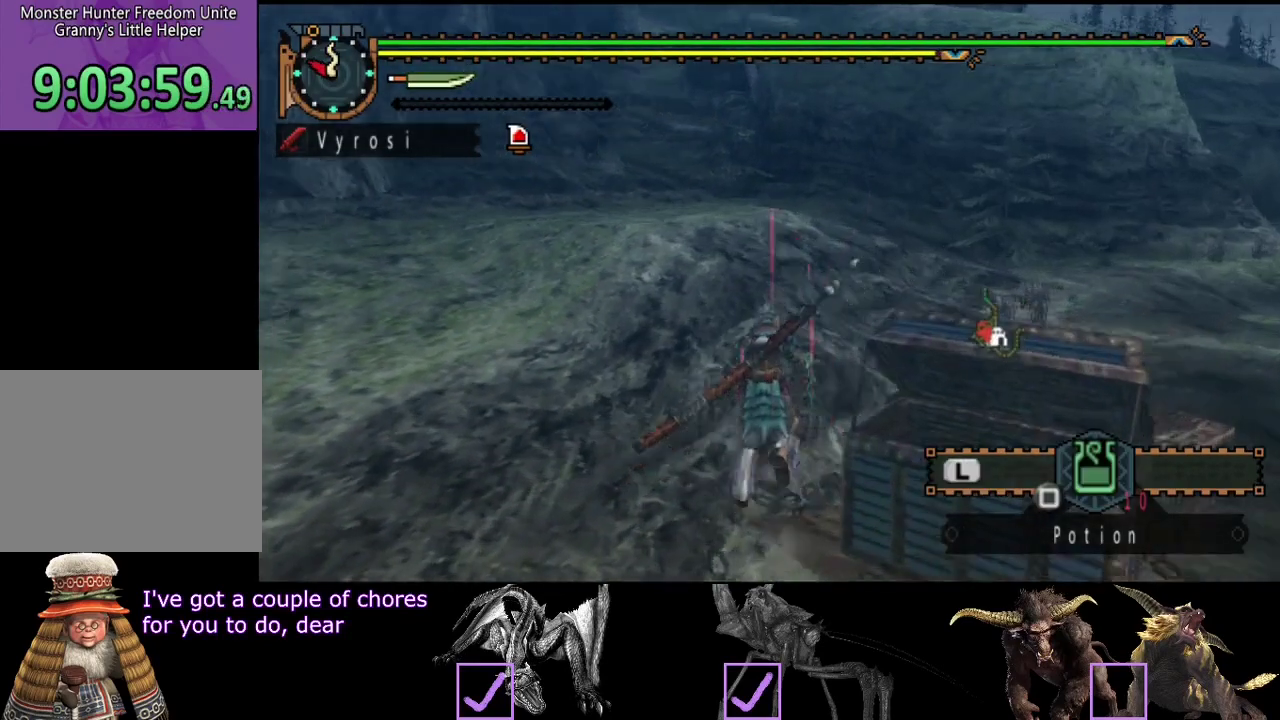
{"buttons": ["L2", "R2"], "left_stick": "up", "right_stick": "center", "events": []}
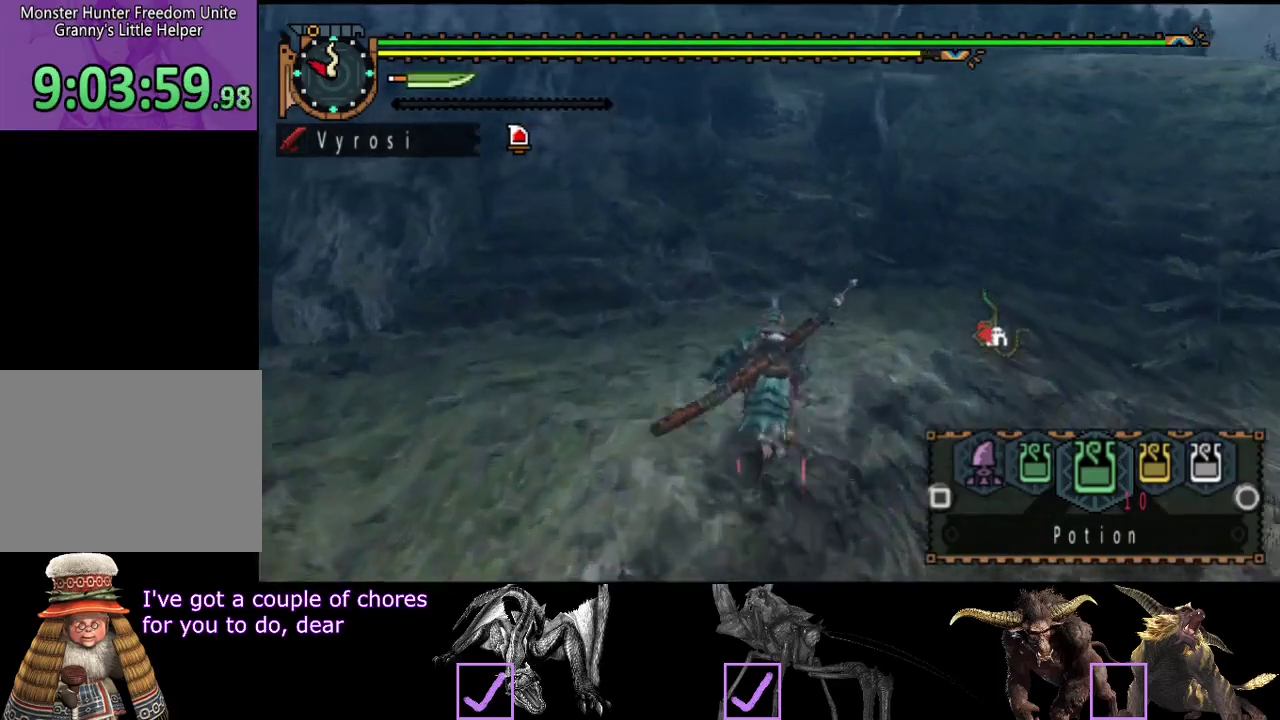
{"buttons": ["L2", "R2"], "left_stick": "up", "right_stick": "center", "events": [[150, "SQUARE", "down"], [217, "SQUARE", "up"]]}
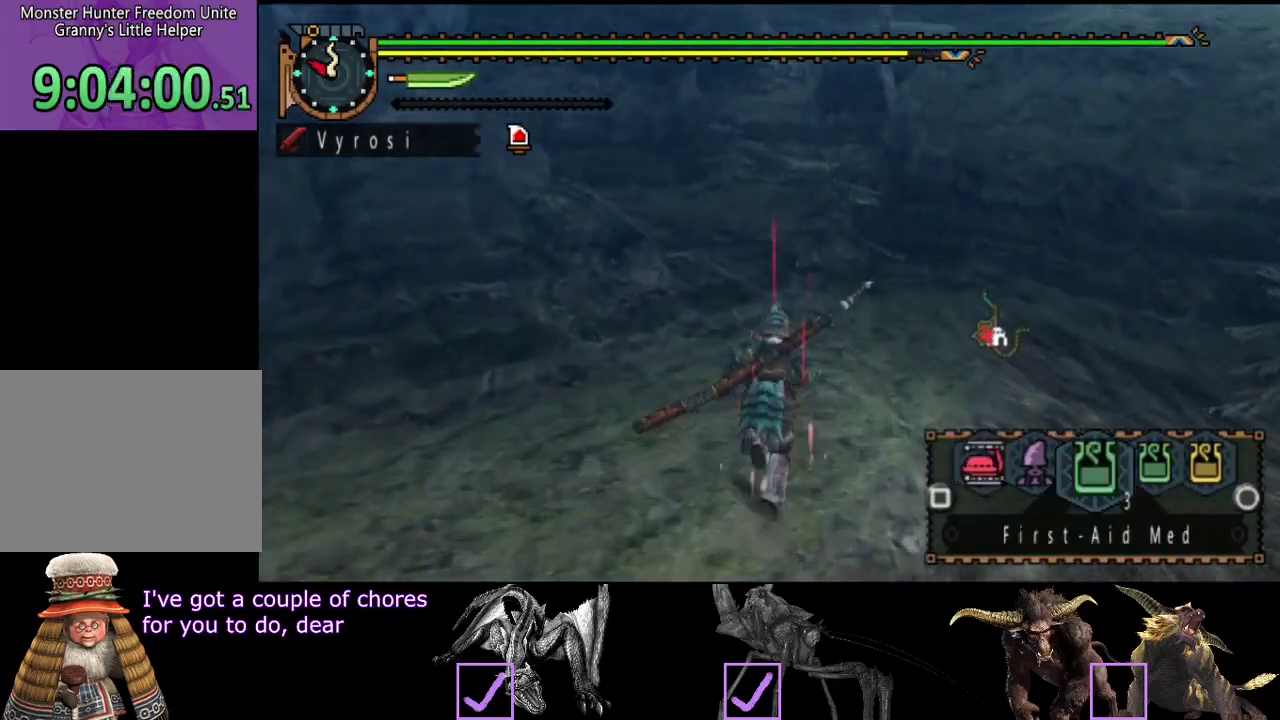
{"buttons": ["L2", "R2"], "left_stick": "up", "right_stick": "center", "events": []}
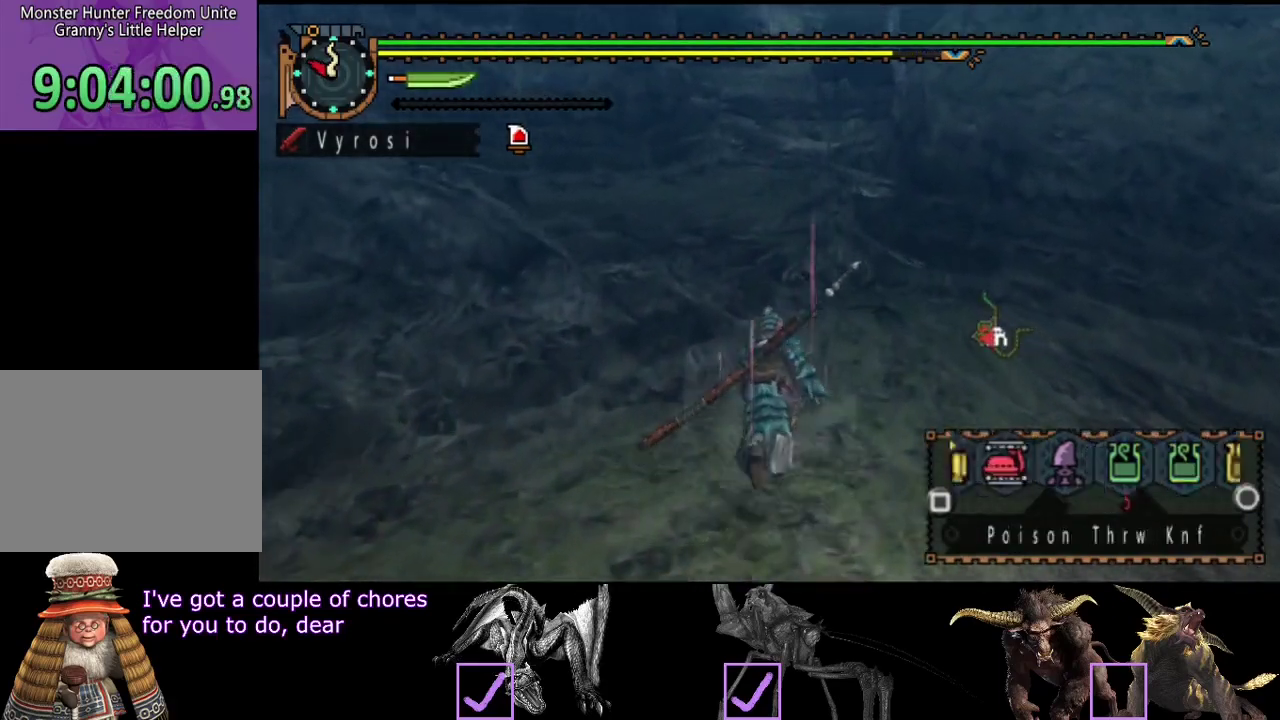
{"buttons": ["L2", "R2"], "left_stick": "up", "right_stick": "center"}
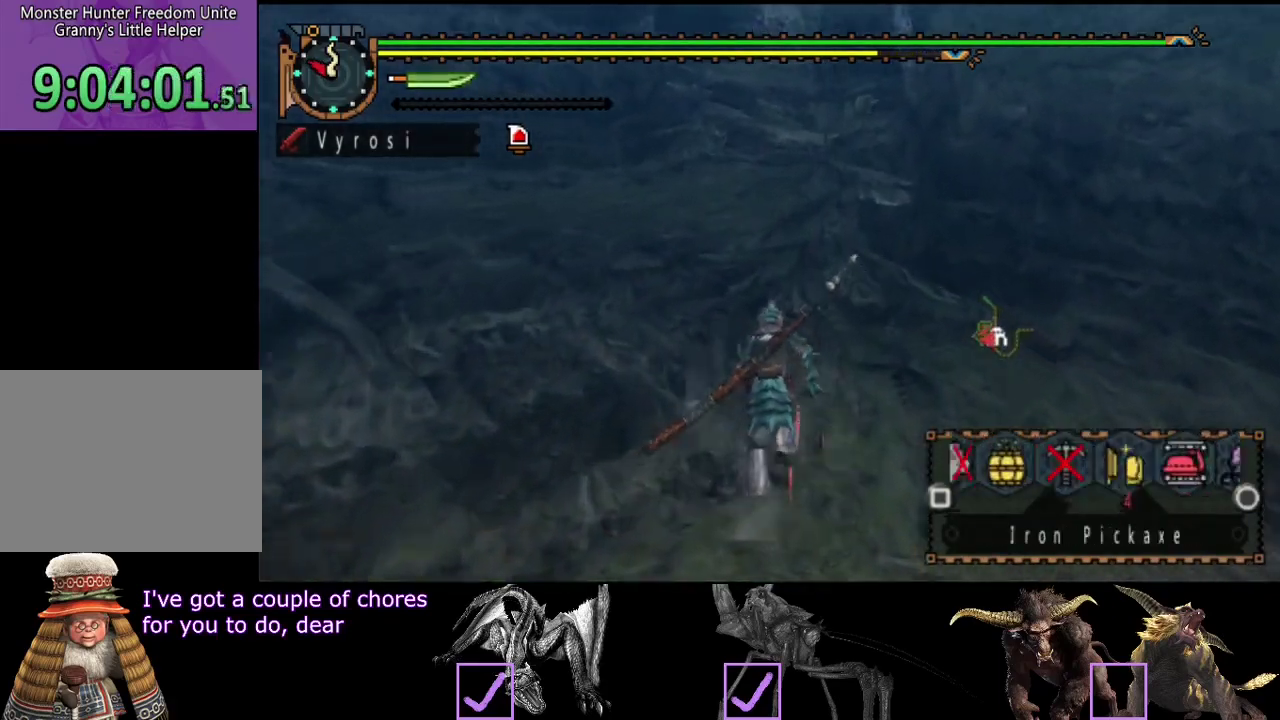
{"buttons": ["L2", "R2"], "left_stick": "up", "right_stick": "center"}
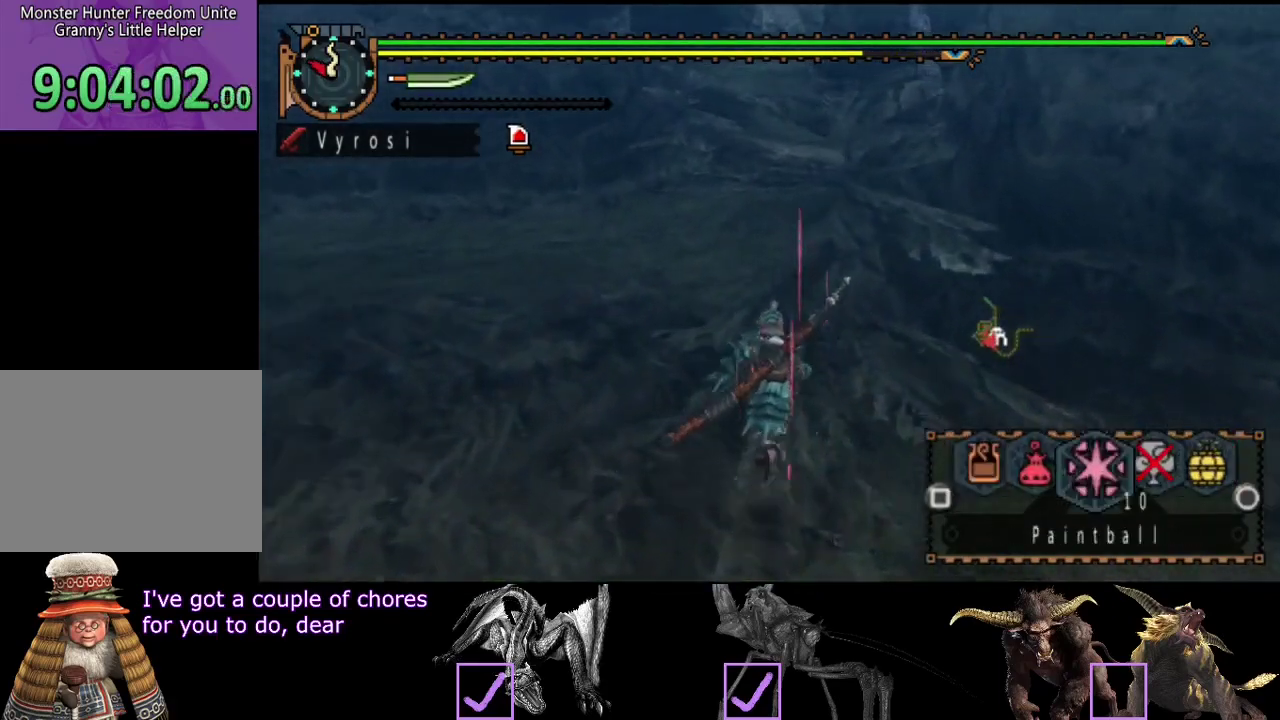
{"buttons": ["R2"], "left_stick": "up", "right_stick": "center", "events": [[217, "L2", "up"]]}
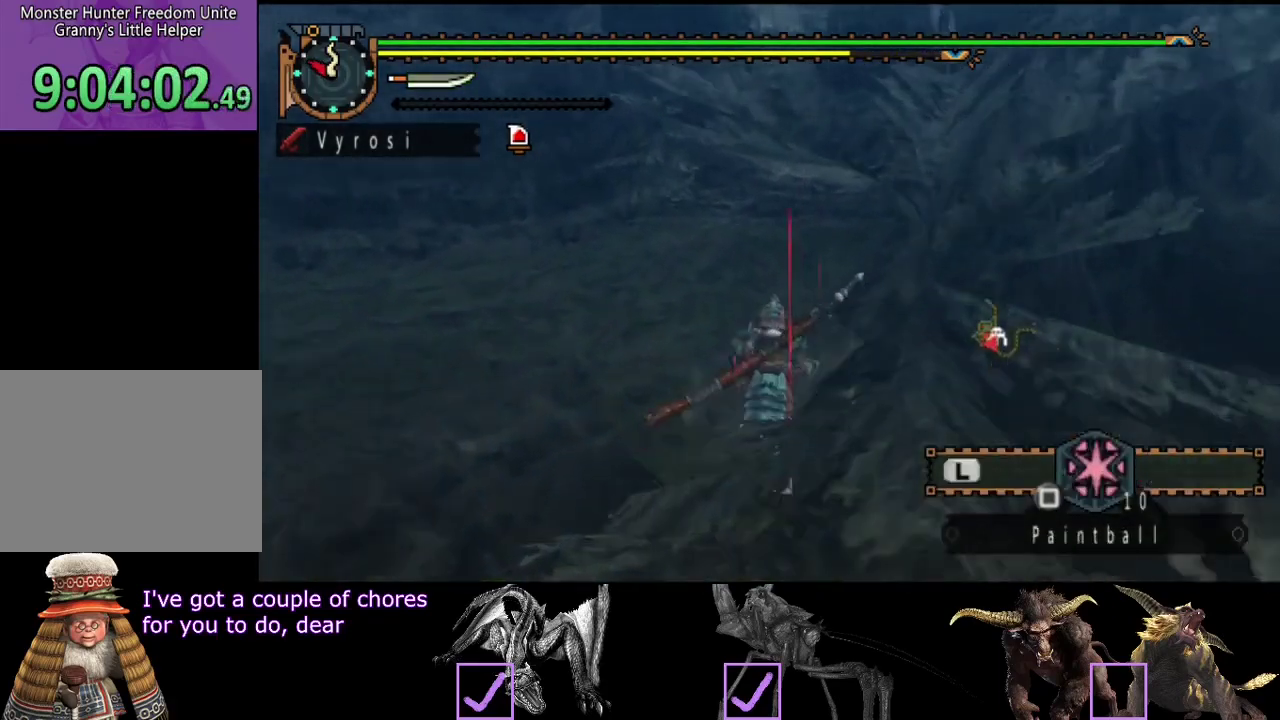
{"buttons": ["R2"], "left_stick": "up", "right_stick": "center", "events": []}
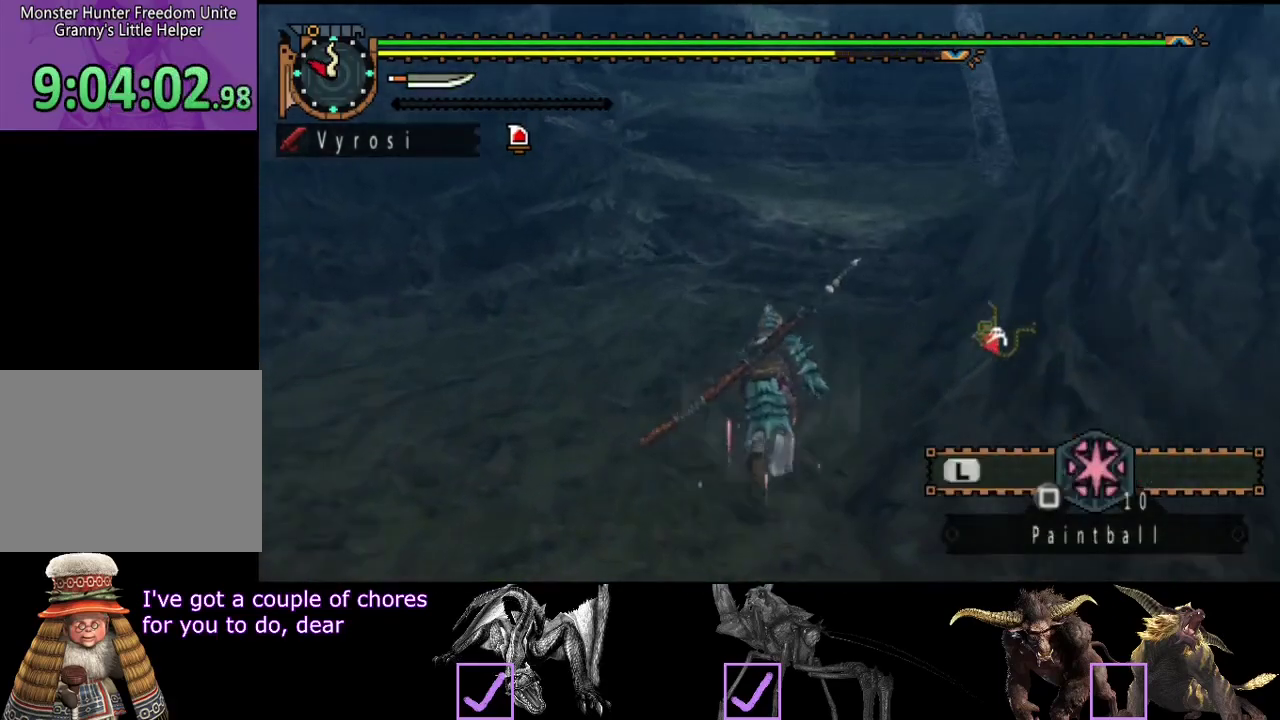
{"buttons": ["R2"], "left_stick": "up", "right_stick": "center", "events": []}
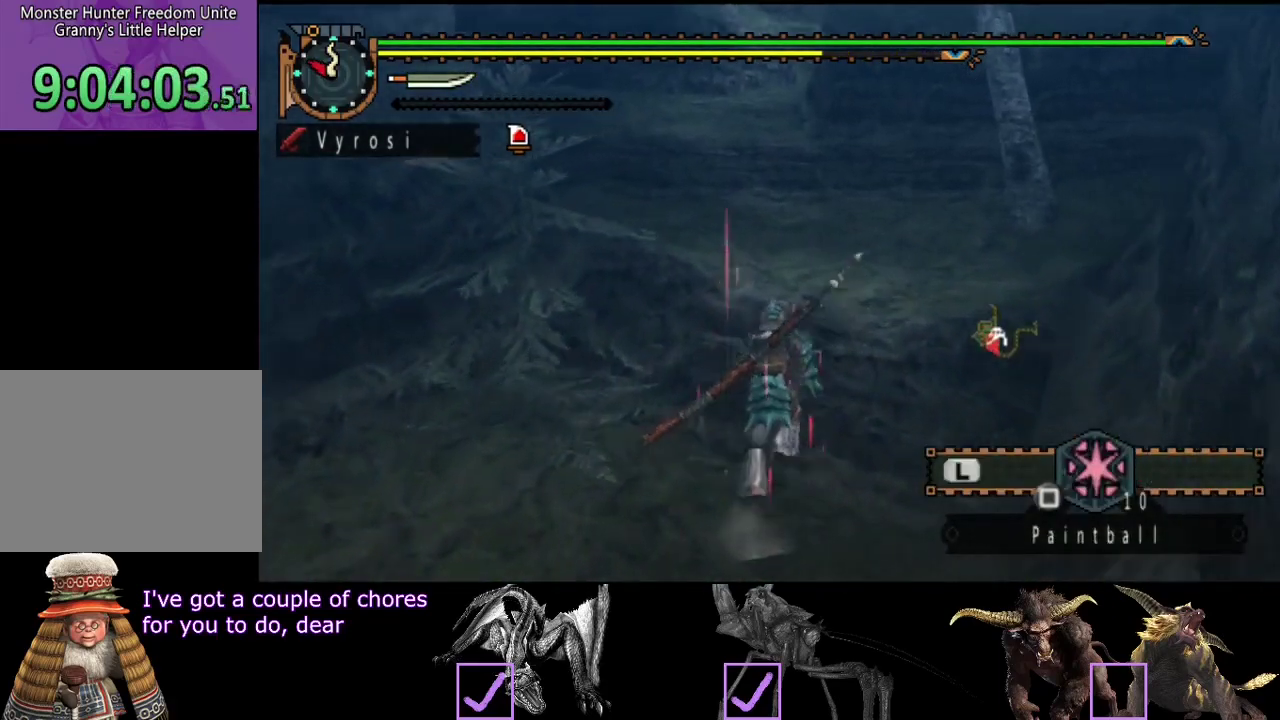
{"buttons": ["R2"], "left_stick": "up", "right_stick": "center", "events": []}
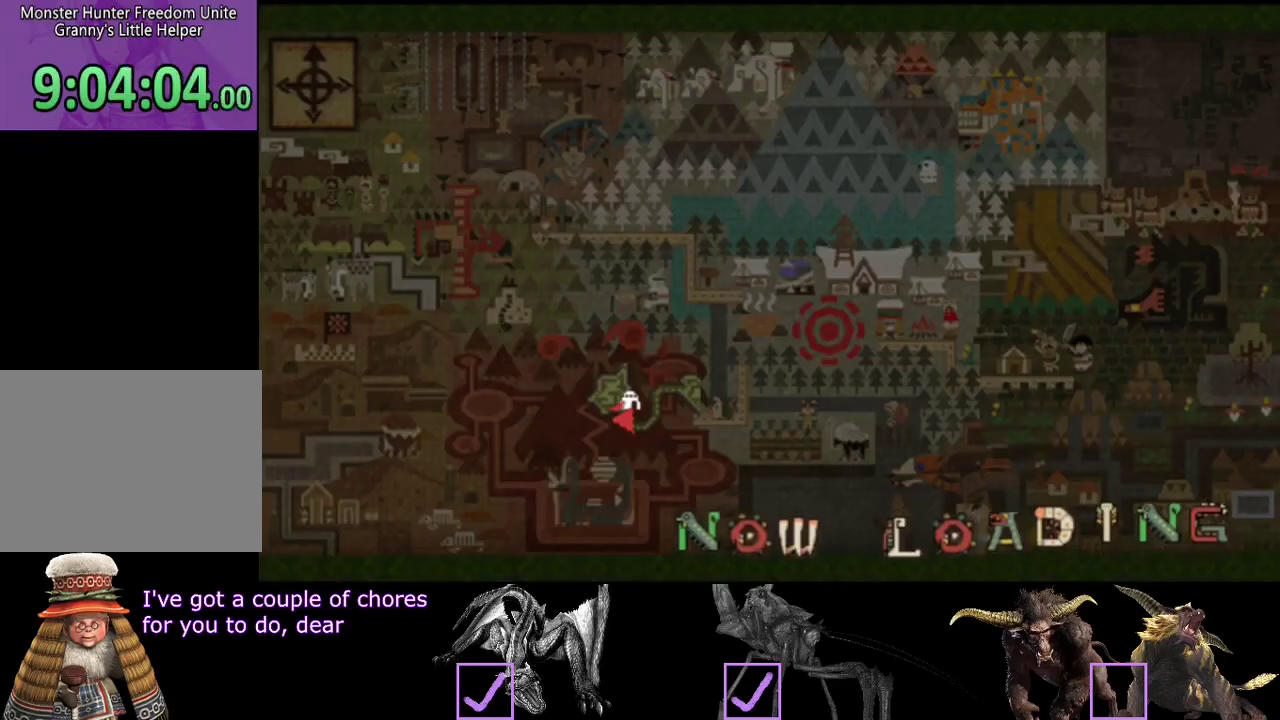
{"buttons": ["R2"], "left_stick": "up", "right_stick": "center", "events": []}
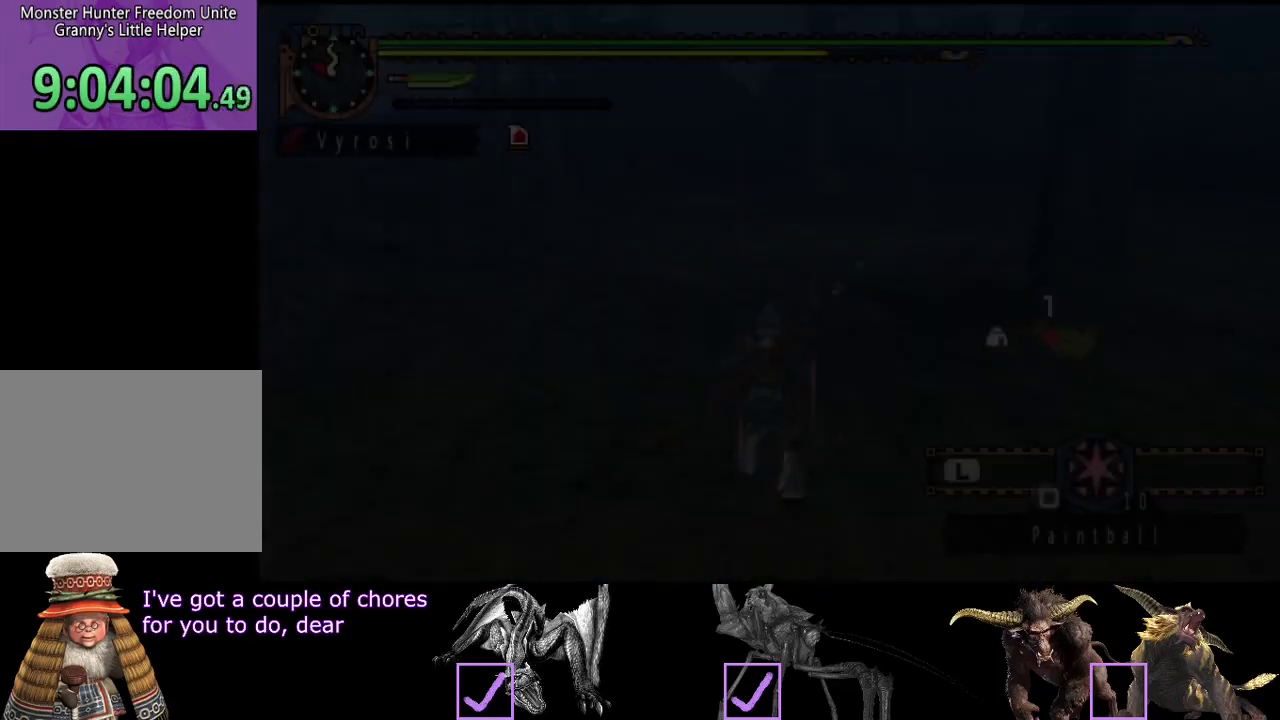
{"buttons": ["L2", "R2"], "left_stick": "up", "right_stick": "left", "events": [[400, "L2", "down"], [500, "right_stick", "left"]]}
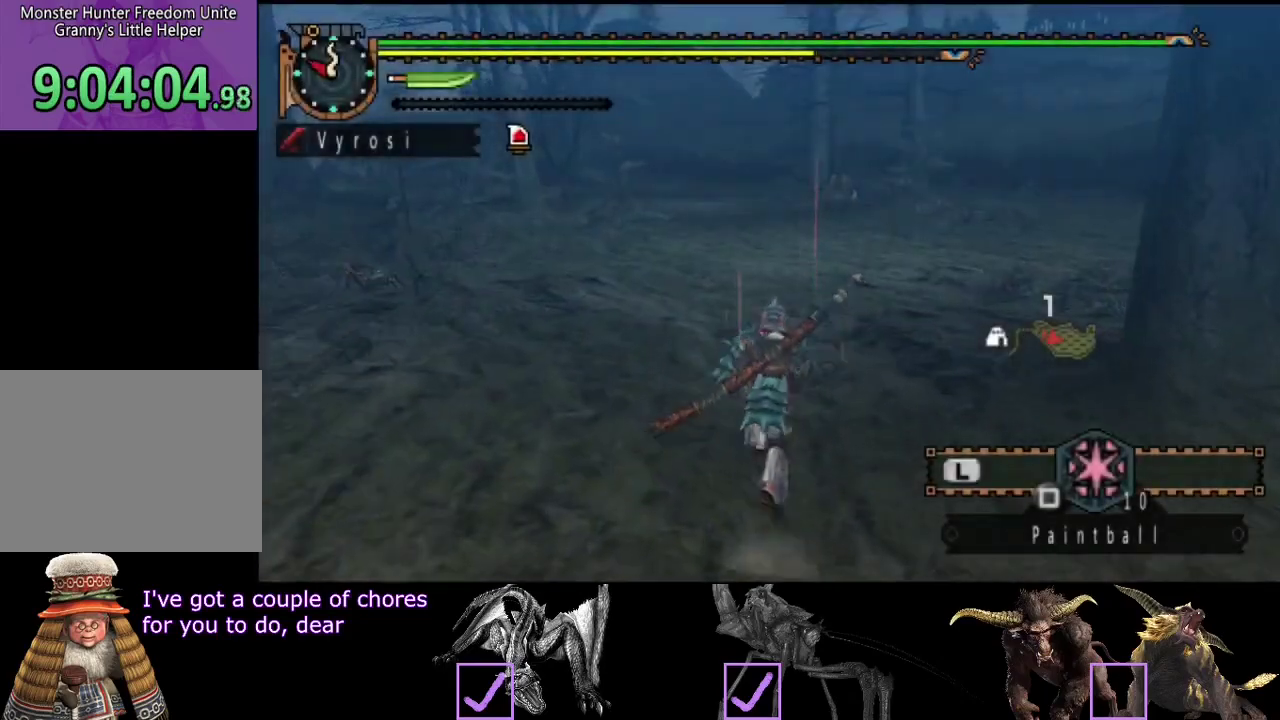
{"buttons": ["L2", "R2"], "left_stick": "up", "right_stick": "center", "events": [[100, "right_stick", "center"]]}
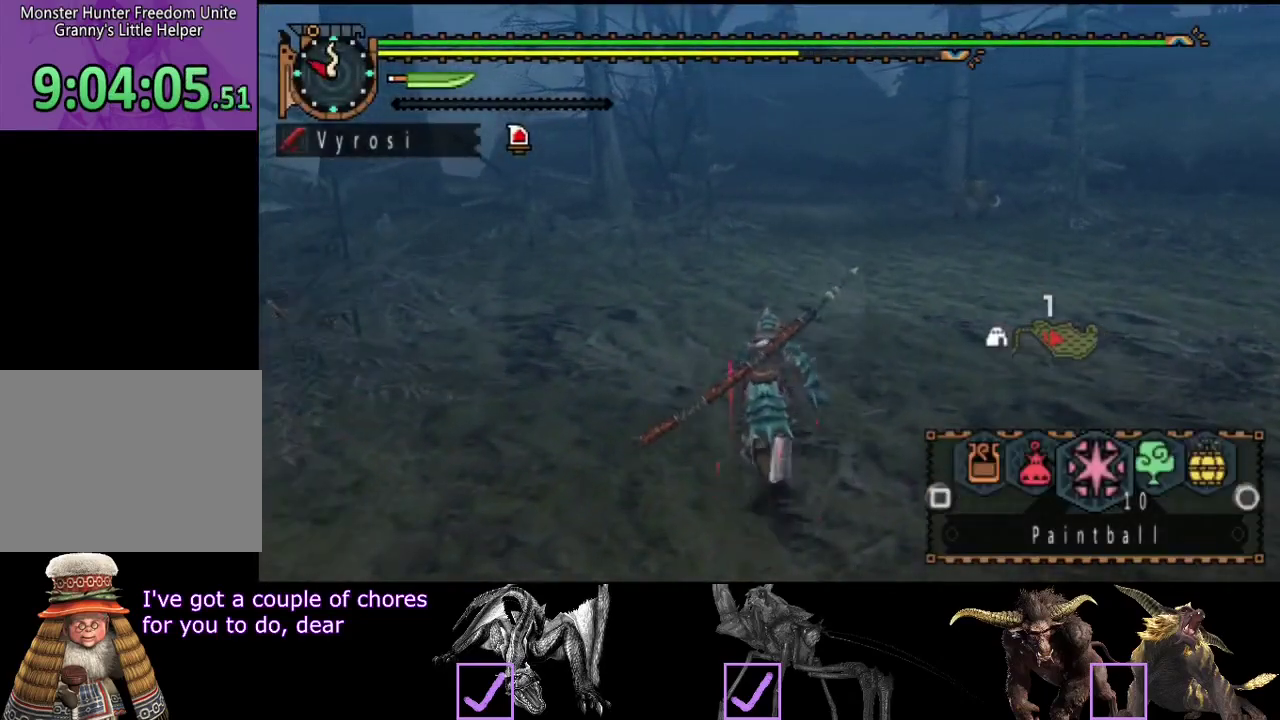
{"buttons": ["L2", "R2"], "left_stick": "up", "right_stick": "center", "events": []}
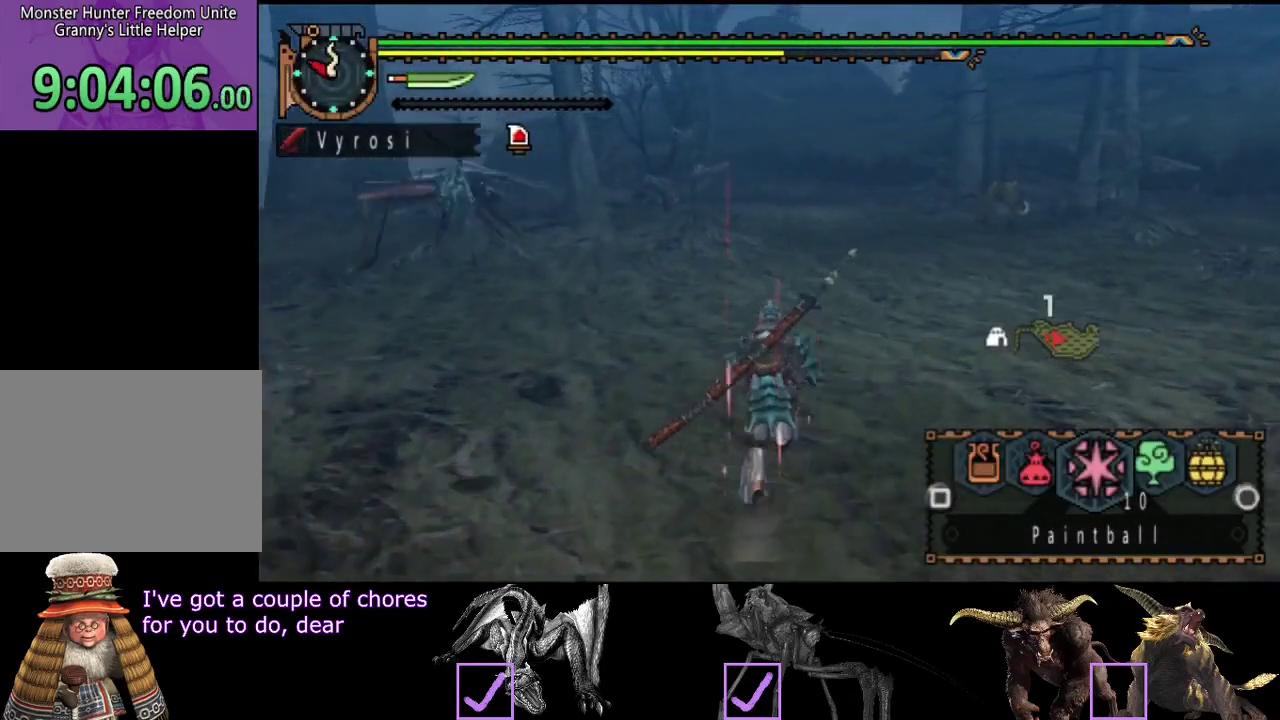
{"buttons": ["SQUARE", "L2", "R2"], "left_stick": "up", "right_stick": "center", "events": [[400, "SQUARE", "down"]]}
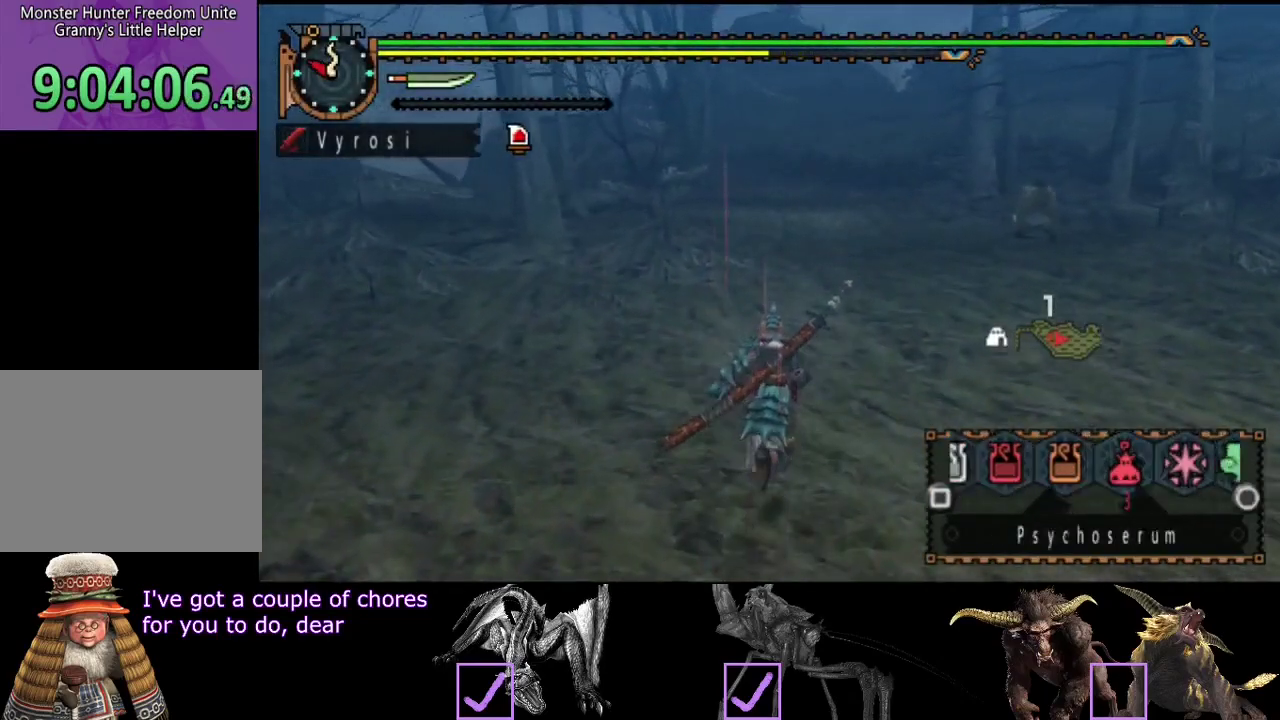
{"buttons": ["L2", "R2"], "left_stick": "up", "right_stick": "center", "events": [[133, "SQUARE", "up"], [200, "SQUARE", "down"], [250, "SQUARE", "up"], [383, "CIRCLE", "down"], [483, "CIRCLE", "up"]]}
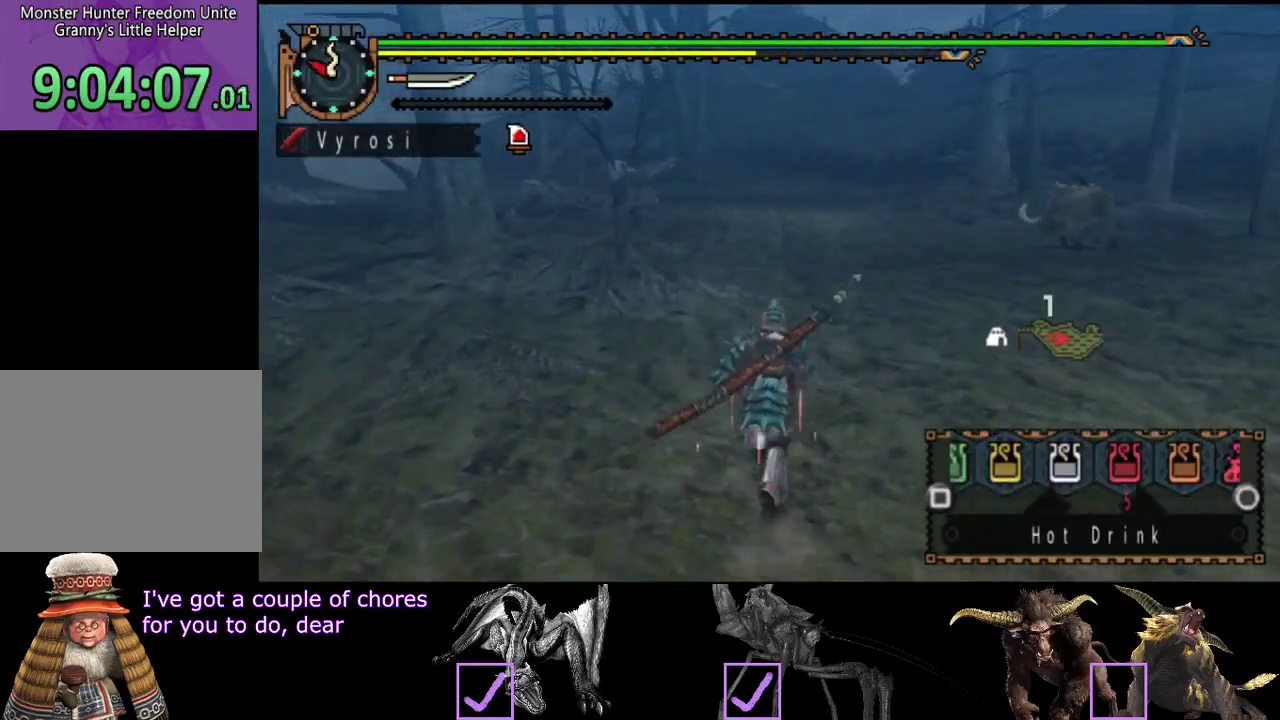
{"buttons": ["R2"], "left_stick": "up", "right_stick": "center", "events": [[50, "CIRCLE", "down"], [117, "CIRCLE", "up"], [283, "SQUARE", "down"], [383, "SQUARE", "up"], [450, "L2", "up"]]}
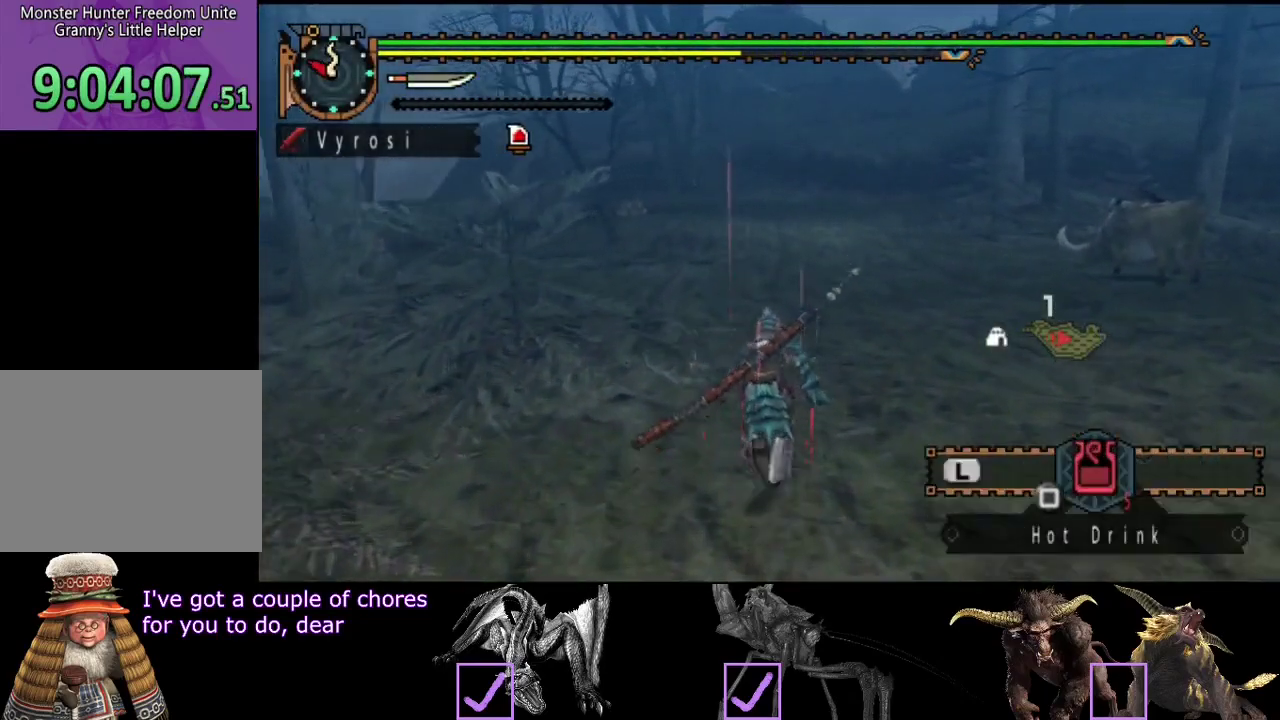
{"buttons": ["R2"], "left_stick": "up", "right_stick": "center", "events": []}
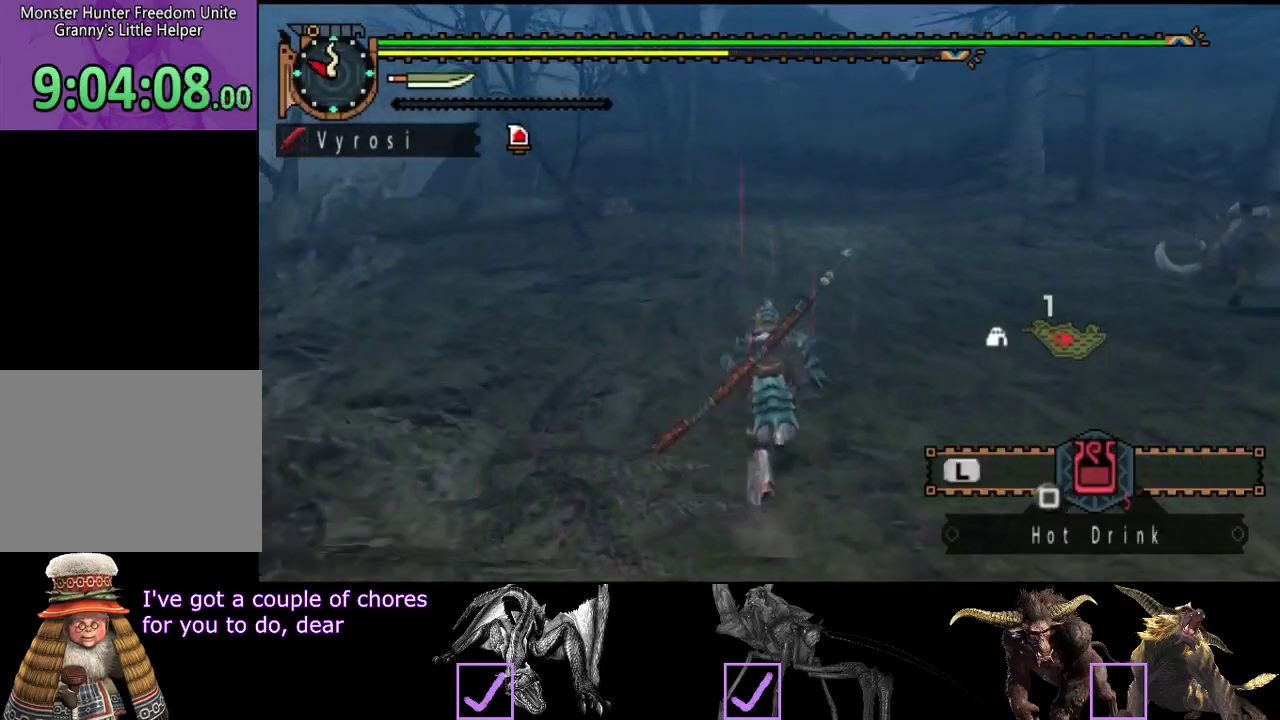
{"buttons": ["R2"], "left_stick": "up", "right_stick": "center", "events": [[133, "right_stick", "left"], [200, "right_stick", "center"]]}
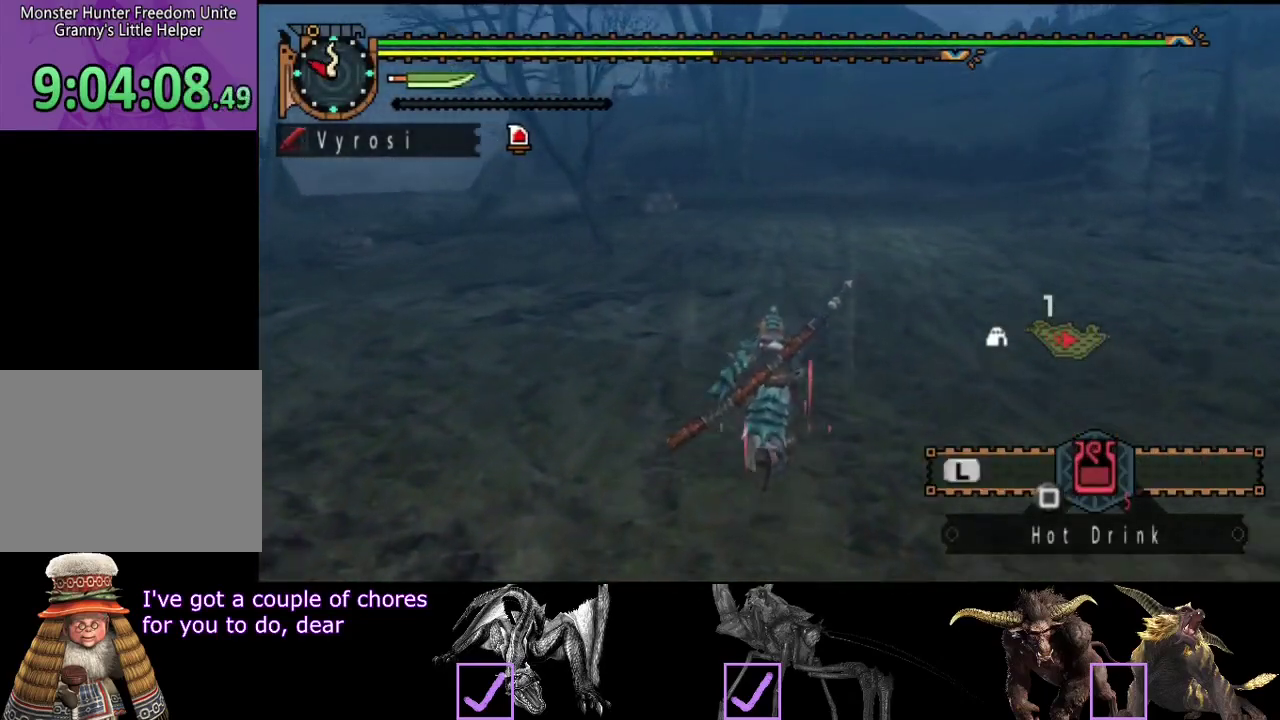
{"buttons": ["R2"], "left_stick": "up", "right_stick": "center", "events": []}